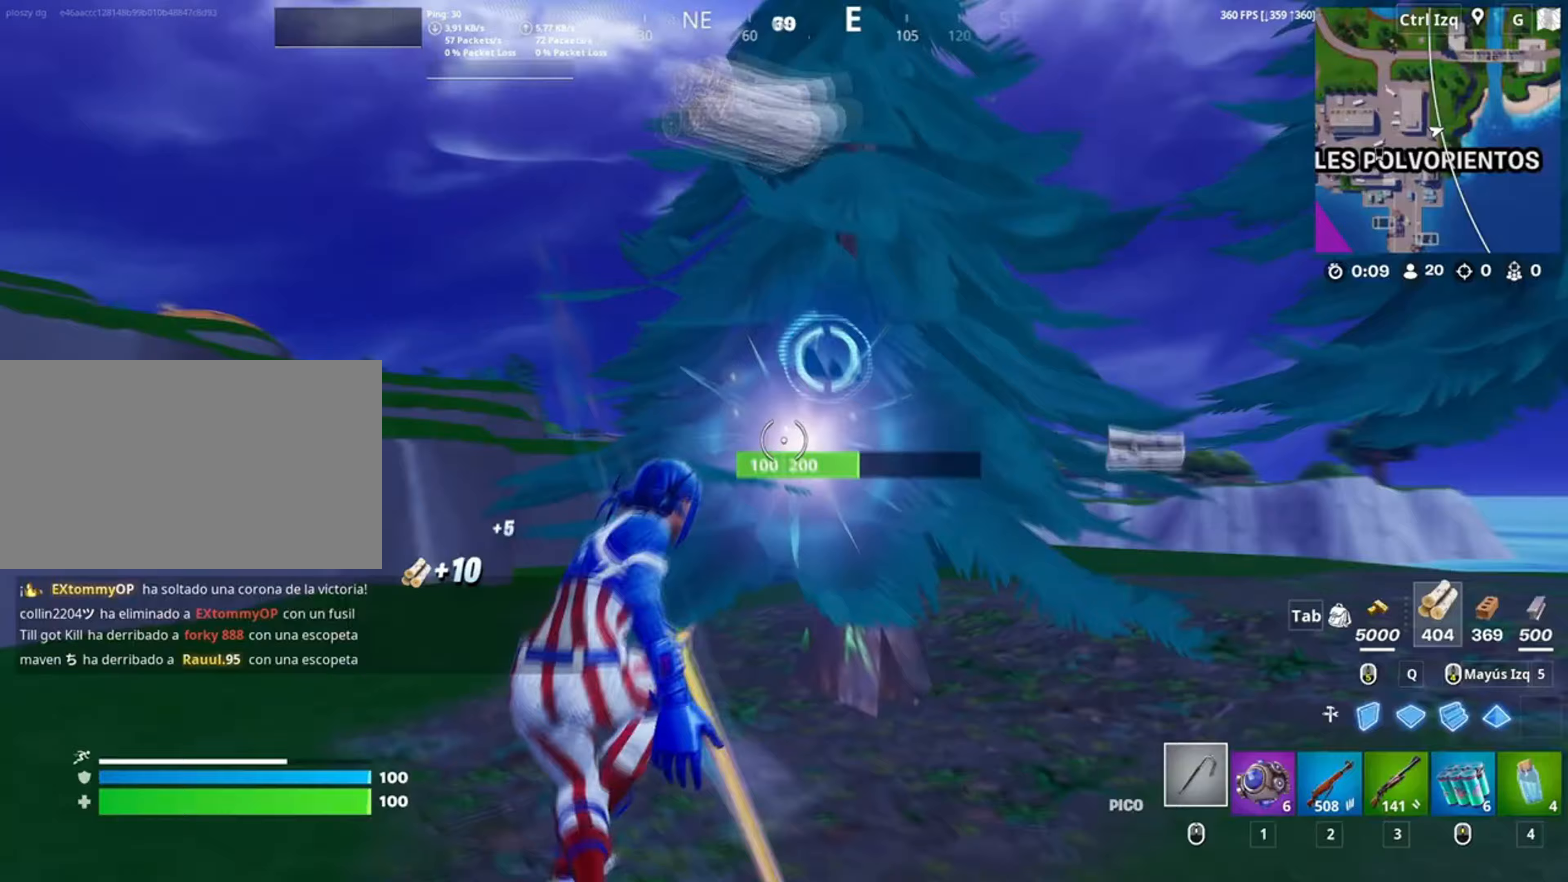
Gameplay with keyboard and mouse; each line is a JSON object with the keys and mouse buttons held at the frame after it. "events" lists presses ("down") and releases ("up") of "1", "2", "3", "4", "5", "a", "alt", "c", "caps_lock", "ctrl", "d", "e", "f", "g", "q", "r", "s", "shift", "space", "t", "tab", "v", "w", "x", "z", "mouse_left", "mouse_wheel" and "mouse_right" between this image and that frame as [ms after this image, input, new state], when the widget could be followed in between. "mouse_left", "mouse_wheel", "mouse_right" = the "left", "wheel", "right" buttons of the "mouse" list. No other keys are recorded. "wheel" means that the mouse wheel is clicked or scrolled. Not read: mouse_move.
{"keys": ["w"], "mouse": ["left"], "events": [[50, "c", "down"], [167, "c", "up"], [350, "a", "up"]]}
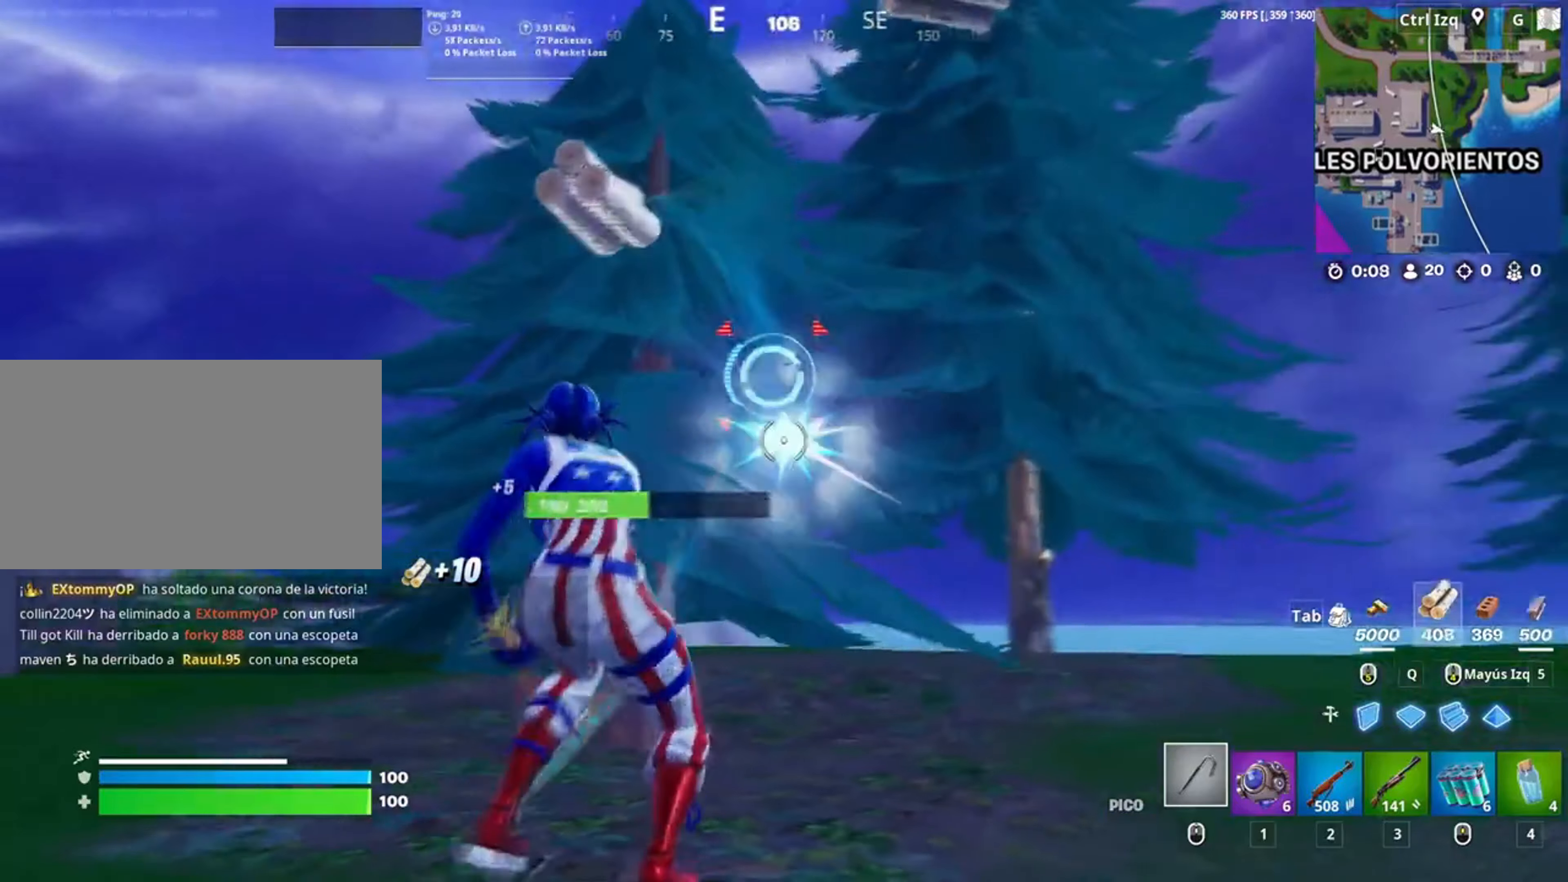
{"keys": ["w"], "mouse": [], "events": [[133, "mouse_left", "up"], [183, "v", "down"], [233, "v", "up"]]}
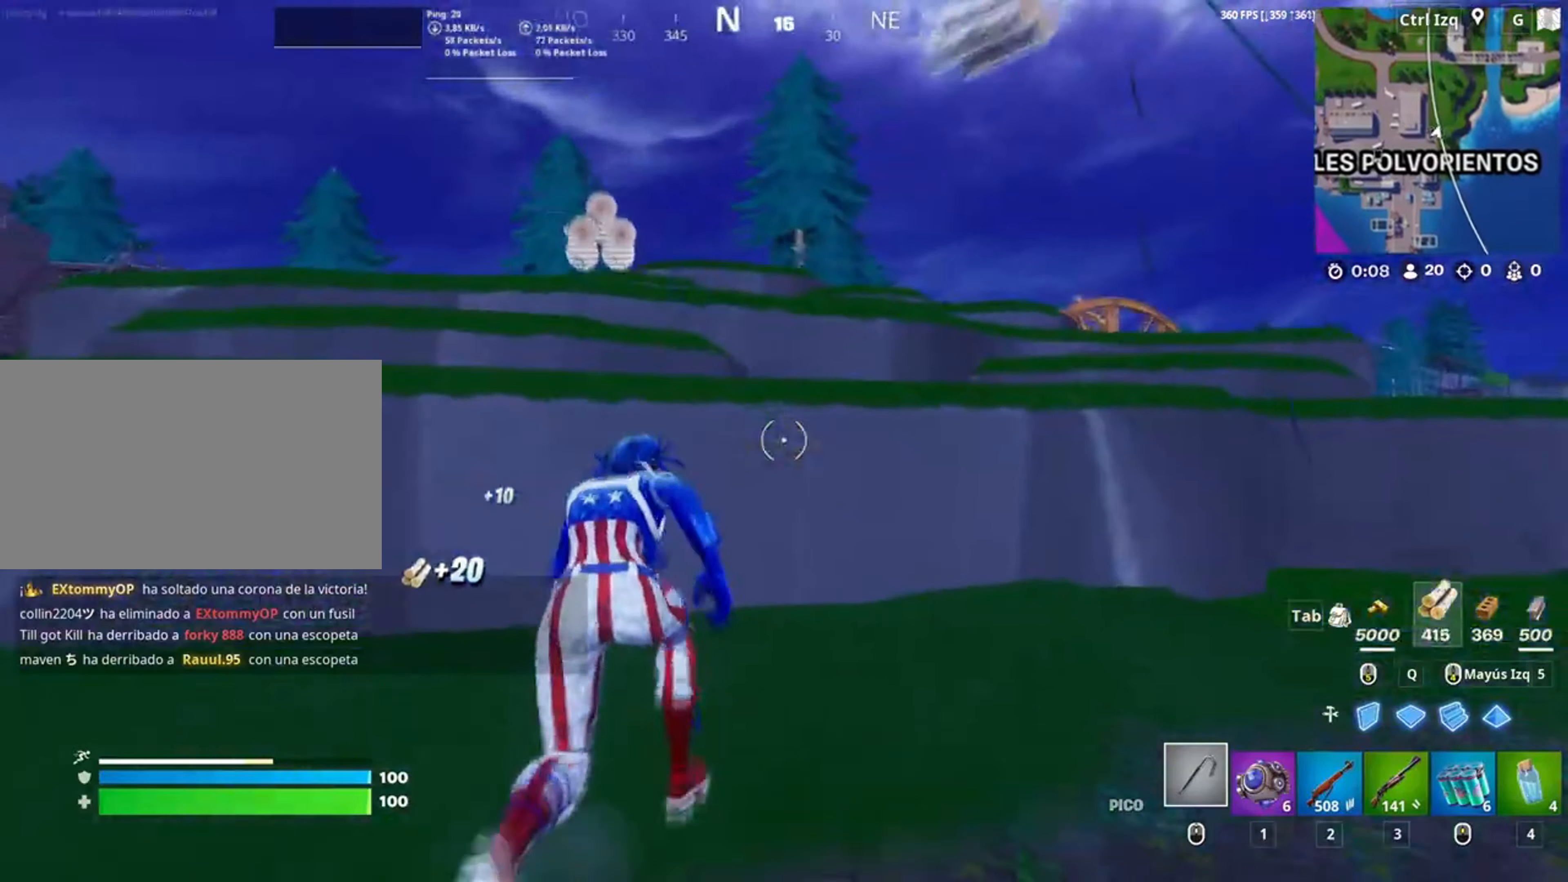
{"keys": ["w"], "mouse": [], "events": [[17, "space", "down"], [83, "d", "down"], [167, "space", "up"], [283, "d", "up"]]}
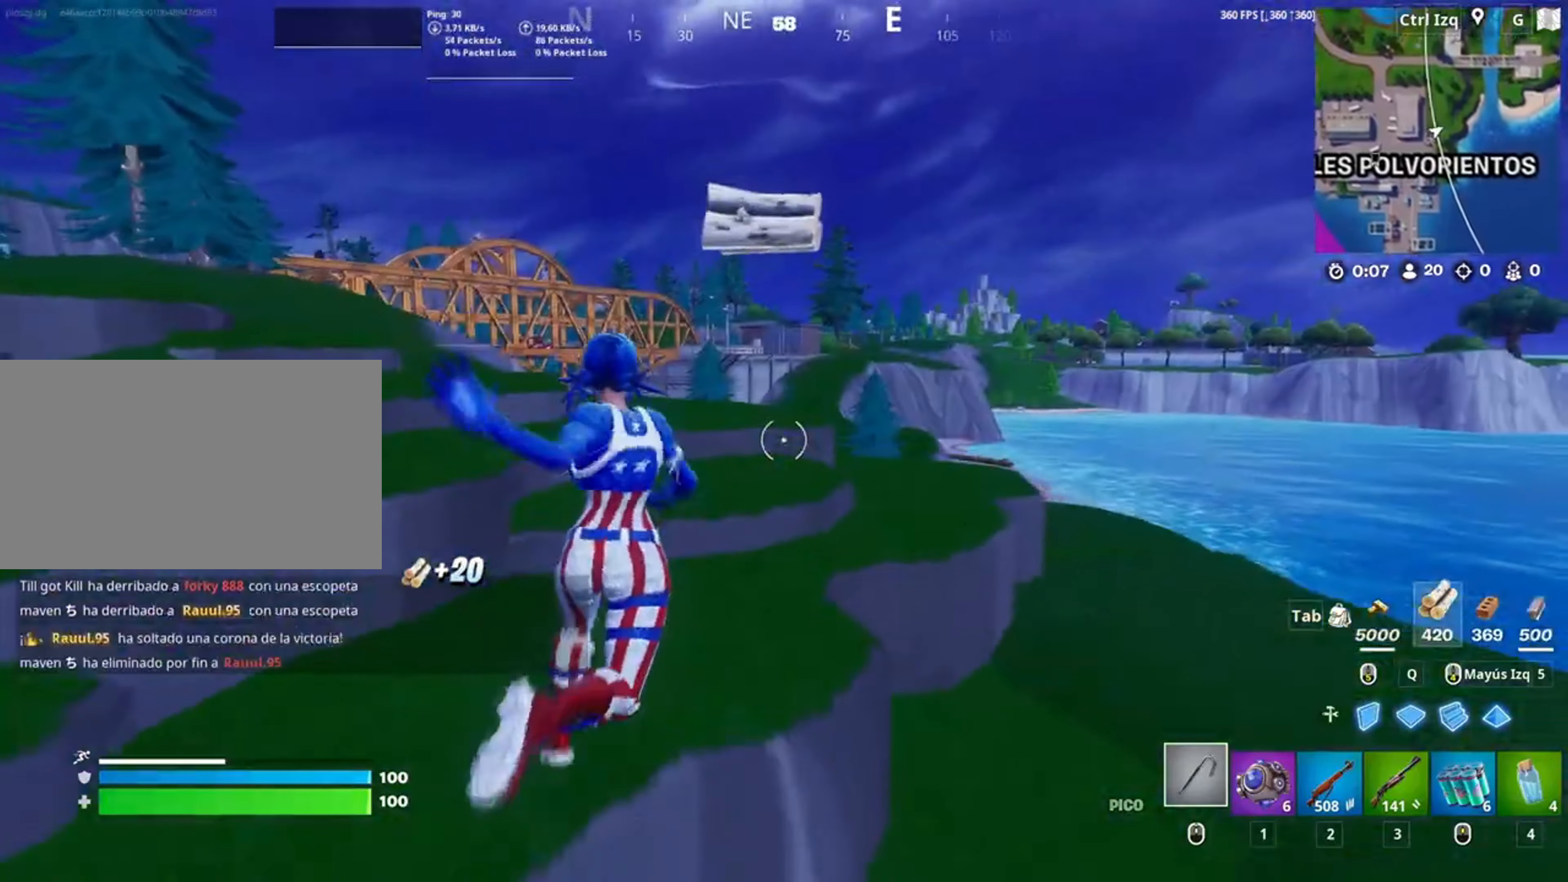
{"keys": ["w"], "mouse": [], "events": [[150, "a", "down"], [317, "a", "up"]]}
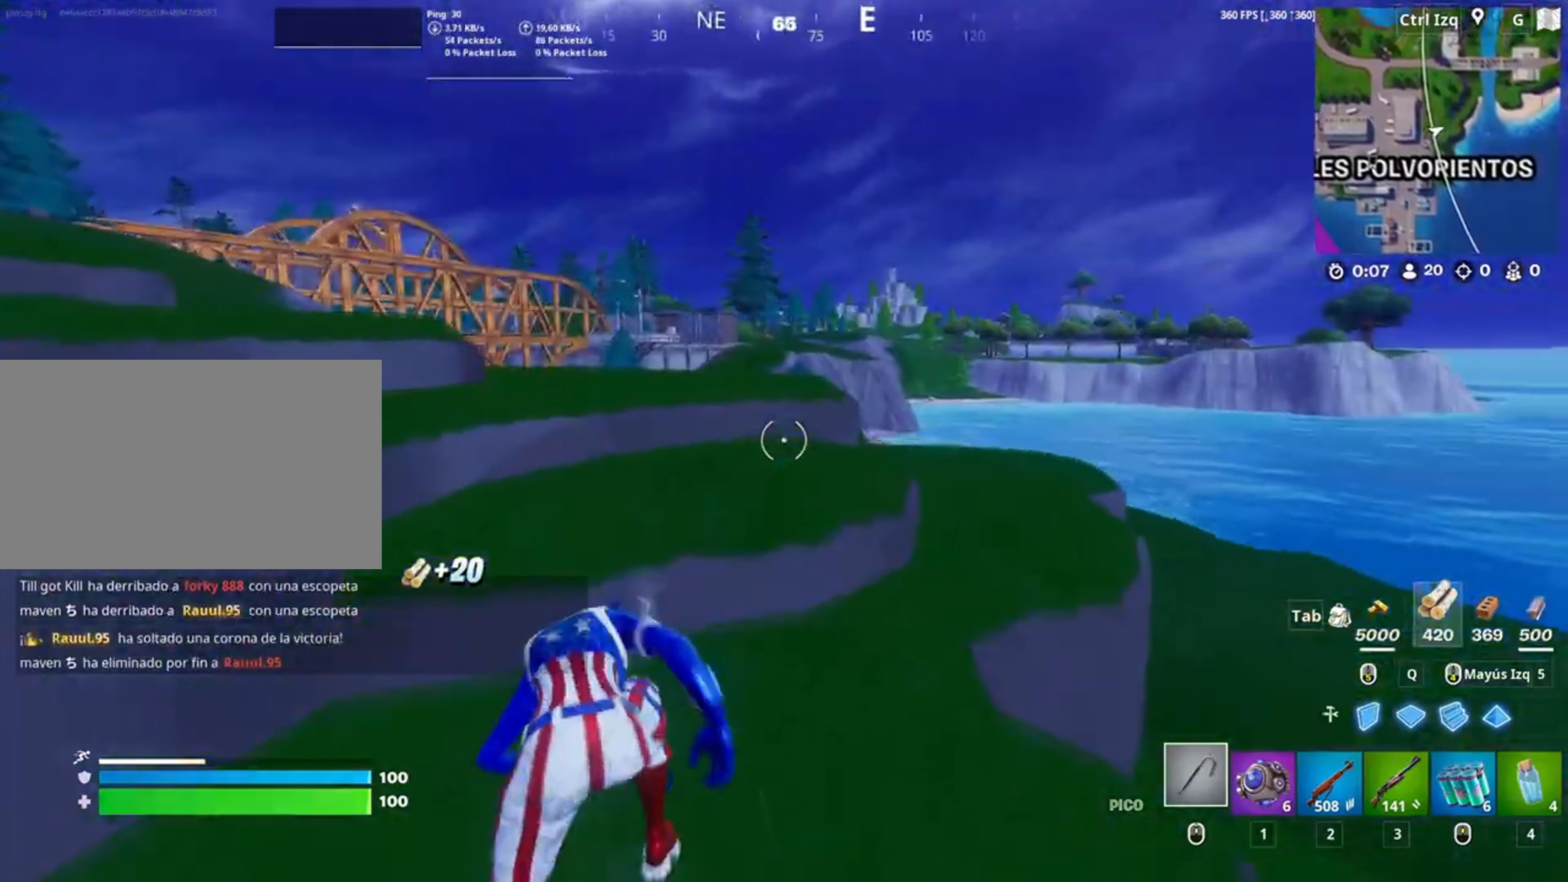
{"keys": ["c", "w"], "mouse": [], "events": [[33, "space", "down"], [133, "space", "up"], [250, "d", "down"], [317, "d", "up"], [450, "c", "down"]]}
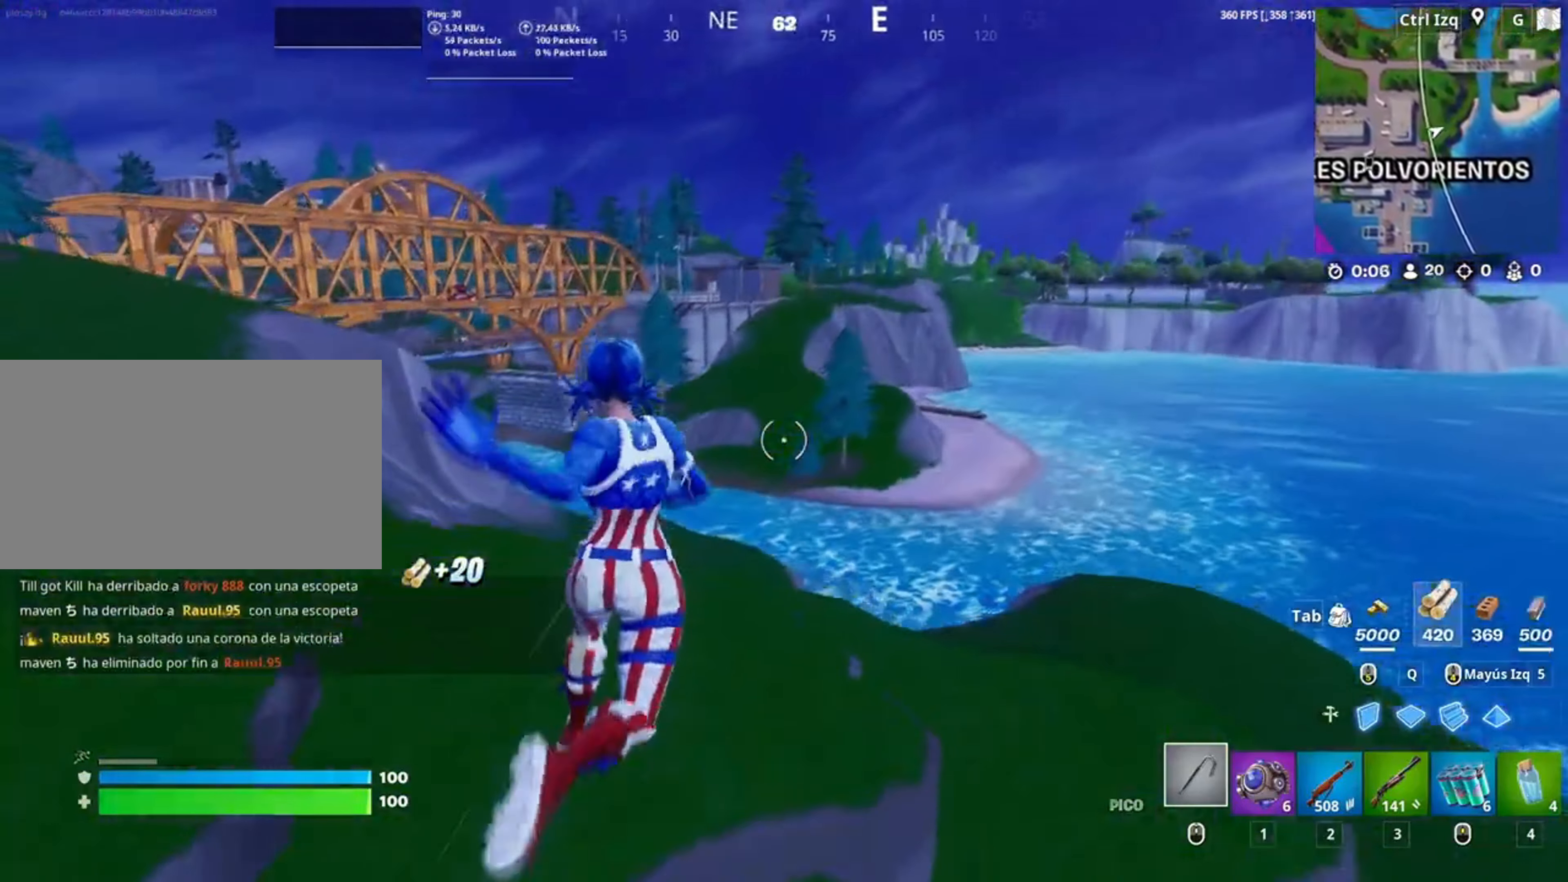
{"keys": ["w"], "mouse": [], "events": [[117, "c", "up"]]}
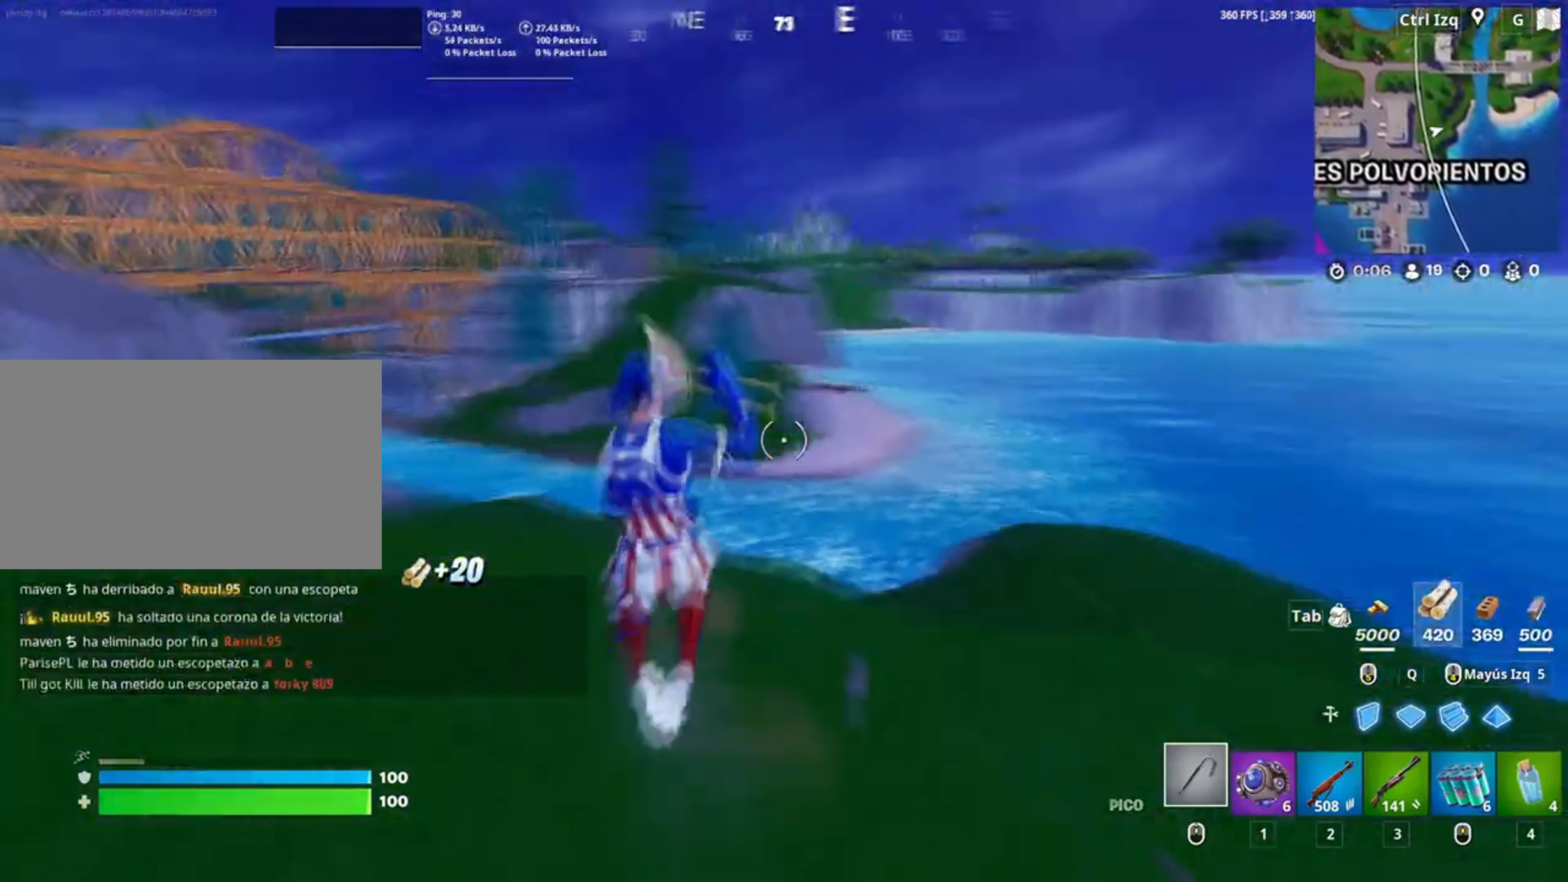
{"keys": ["a", "w"], "mouse": [], "events": [[17, "a", "down"], [17, "space", "down"], [167, "space", "up"]]}
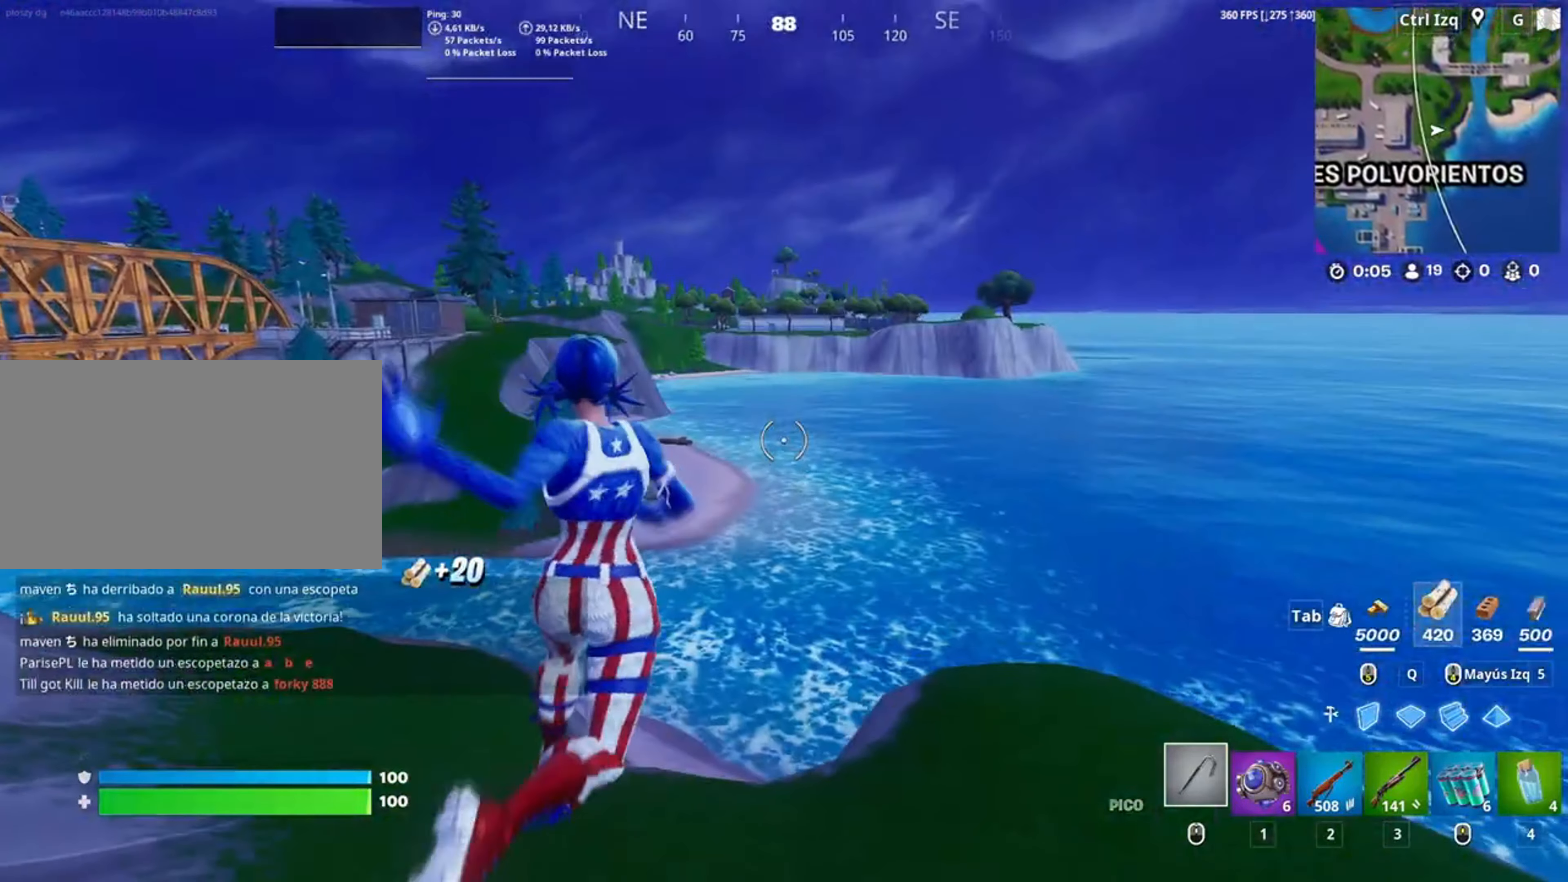
{"keys": ["w"], "mouse": [], "events": [[17, "c", "down"], [200, "c", "up"], [317, "a", "up"]]}
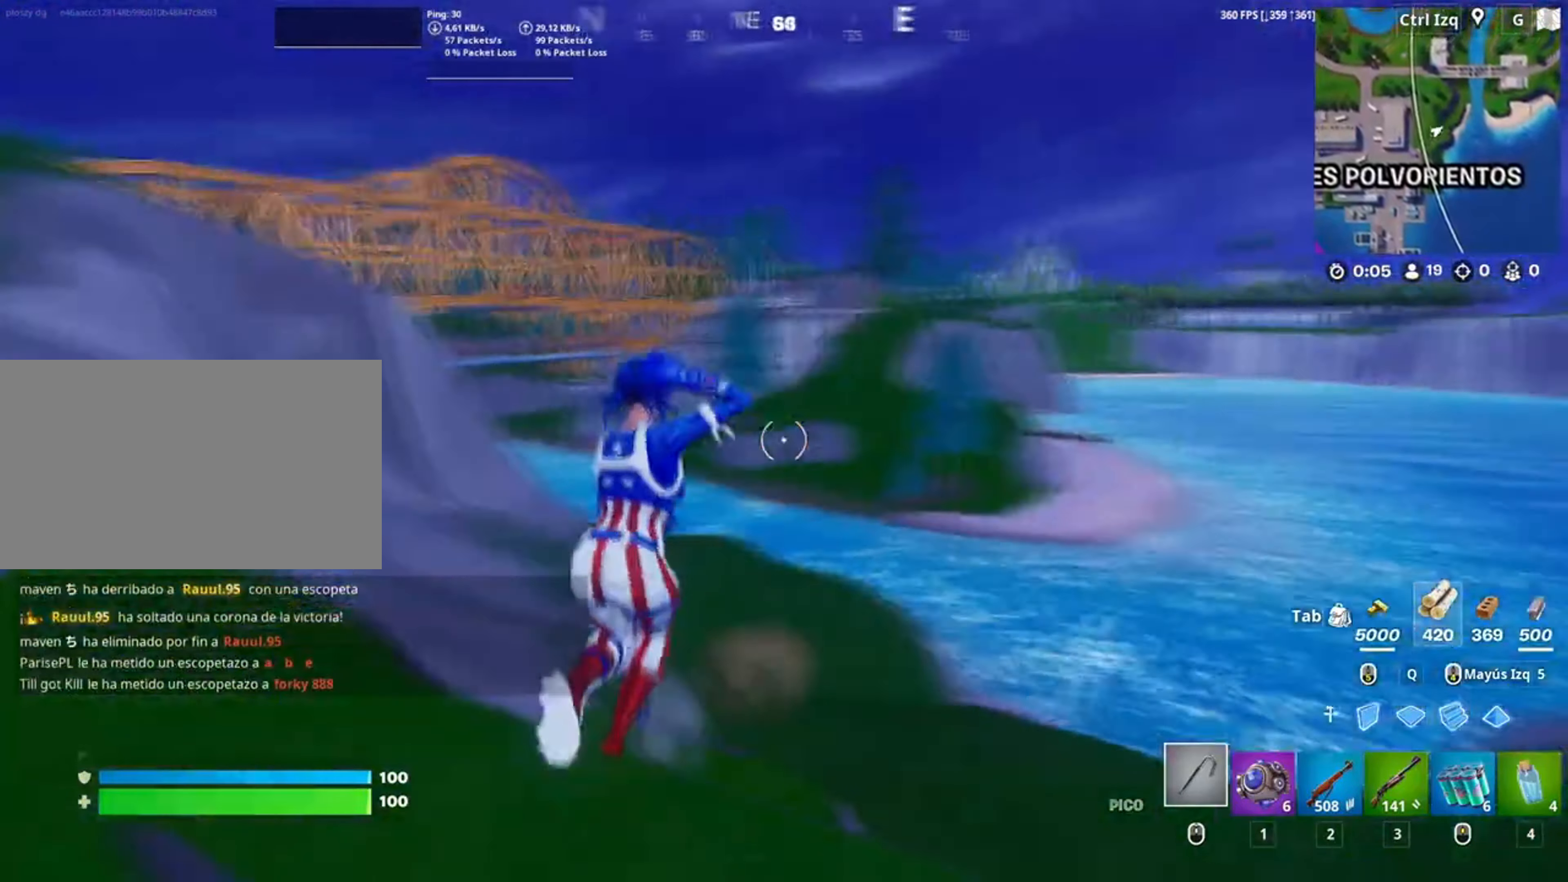
{"keys": ["w"], "mouse": [], "events": []}
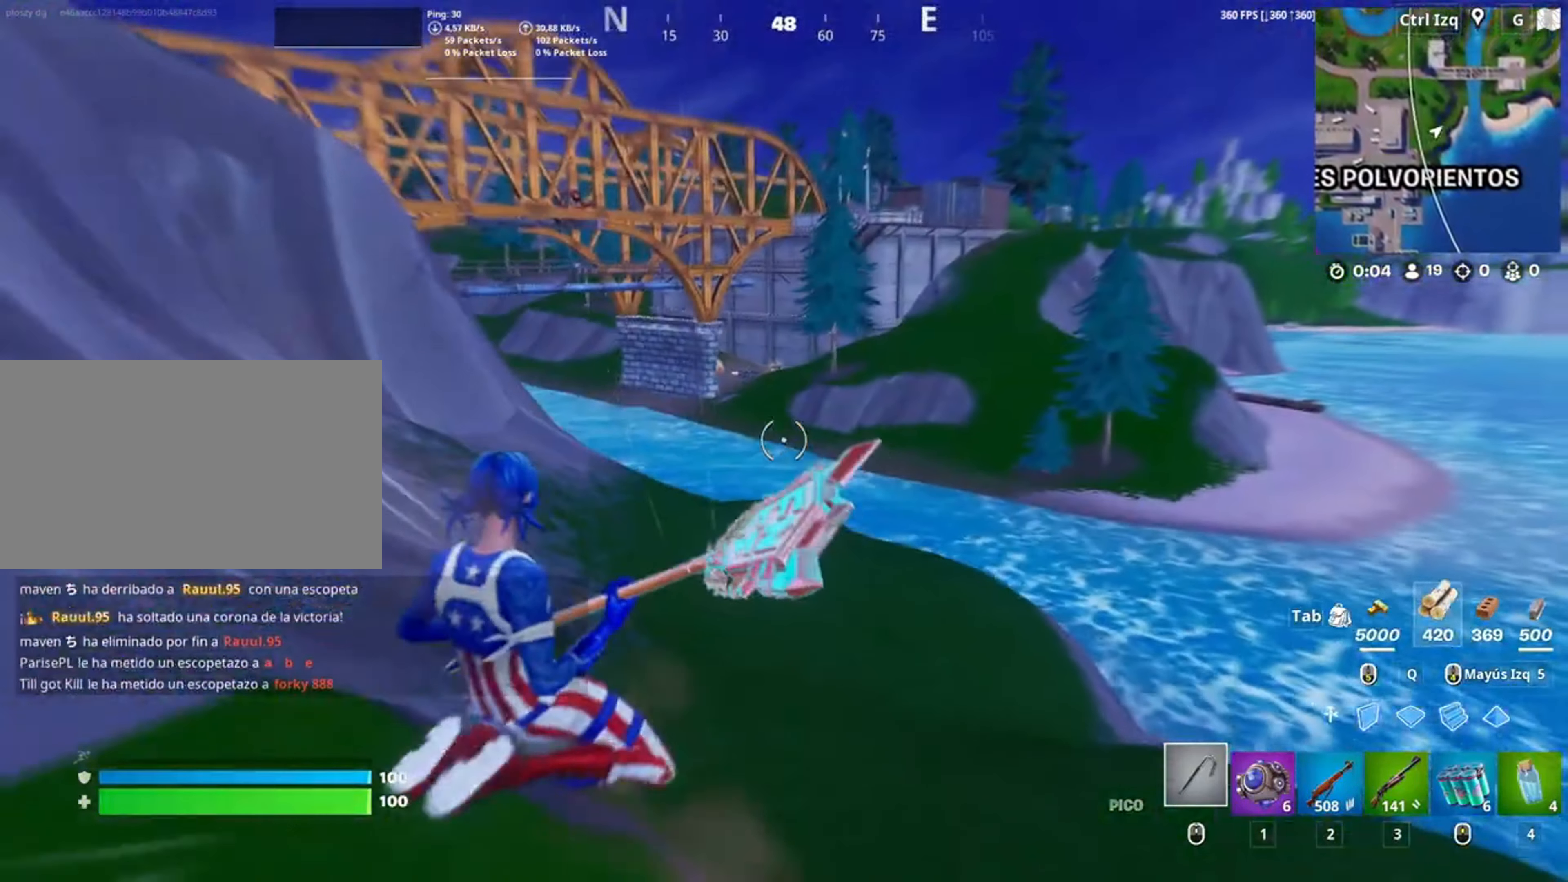
{"keys": ["w"], "mouse": [], "events": []}